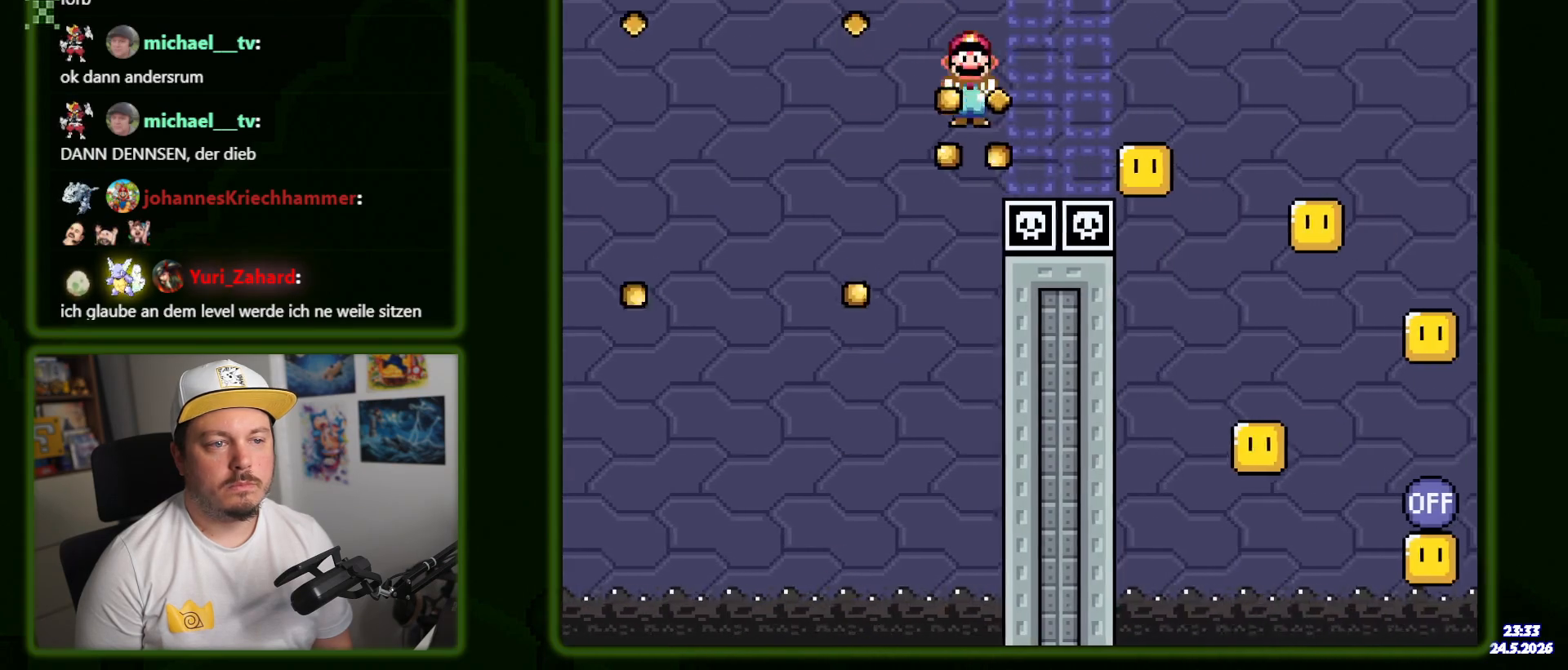
Gameplay with a controller (Nintendo layout); each line is a JSON object with the inputs held at the frame after it (dt_ms = milliseconds from this image to that frame). "events" lists button and stick changes between this image and that frame as [ms after this image, input, new state], when the widget could be followed in between. Not read: L3 R3 SELECT.
{"dt_ms": 500, "buttons": ["A", "X", "DPAD_RIGHT"]}
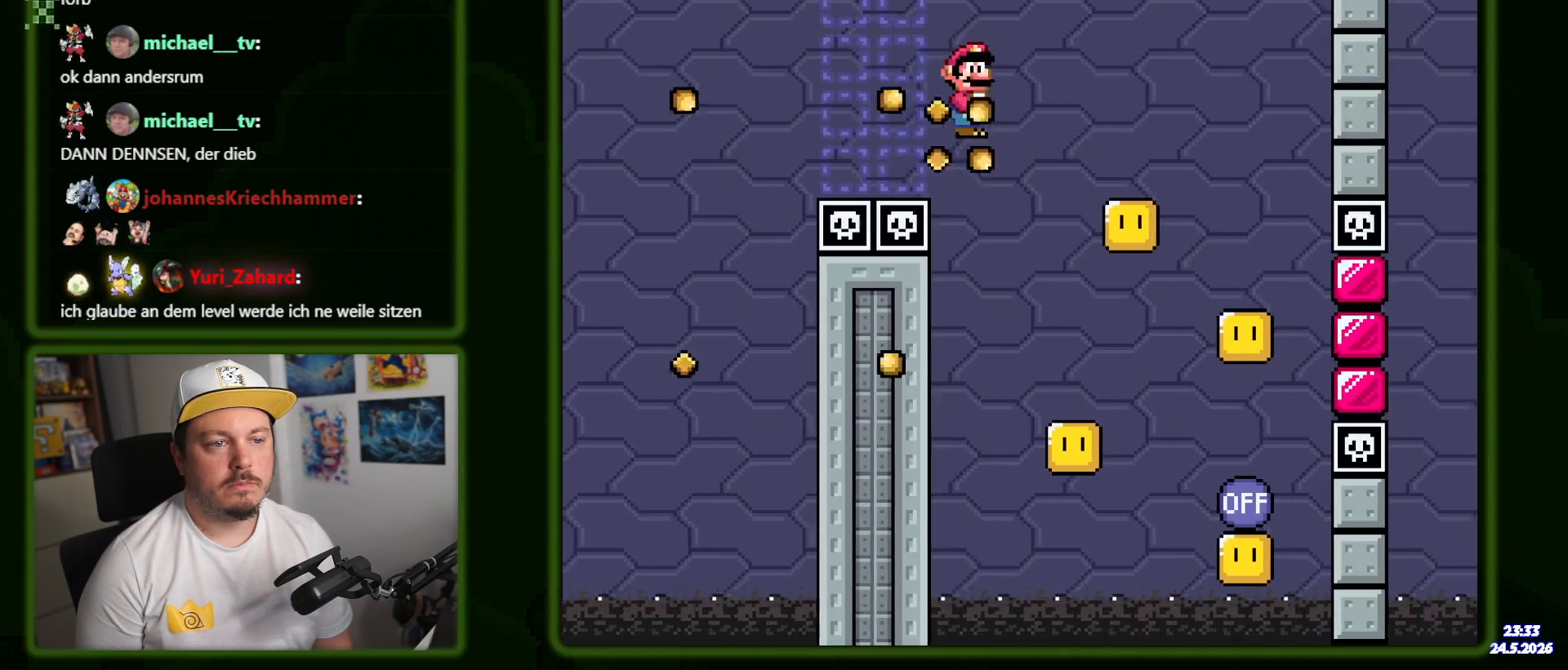
{"dt_ms": 500, "buttons": ["A", "X"], "events": [[134, "DPAD_RIGHT", "up"], [350, "DPAD_LEFT", "down"], [467, "DPAD_LEFT", "up"]]}
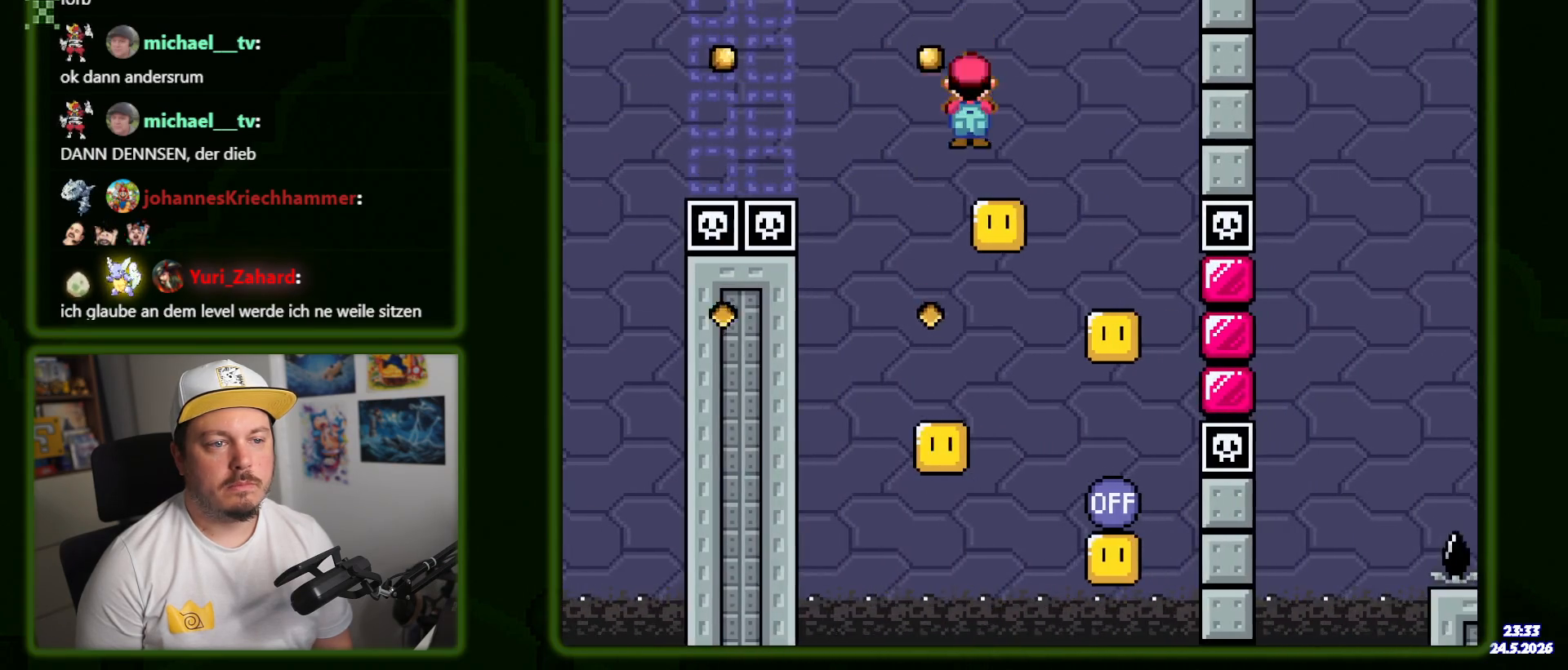
{"dt_ms": 500, "buttons": ["A", "X"], "events": [[34, "DPAD_RIGHT", "down"], [350, "DPAD_RIGHT", "up"]]}
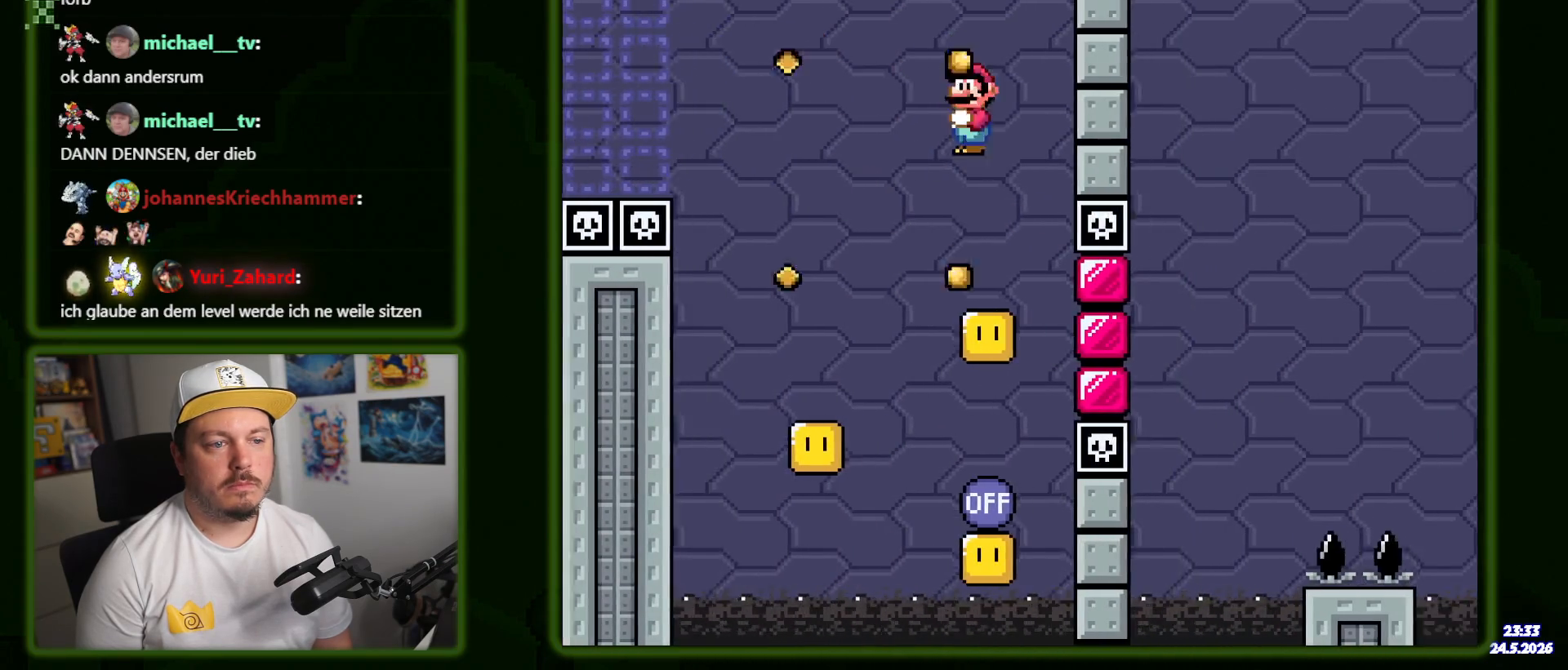
{"dt_ms": 500, "buttons": ["A", "X"], "events": [[17, "DPAD_LEFT", "down"], [484, "DPAD_LEFT", "up"]]}
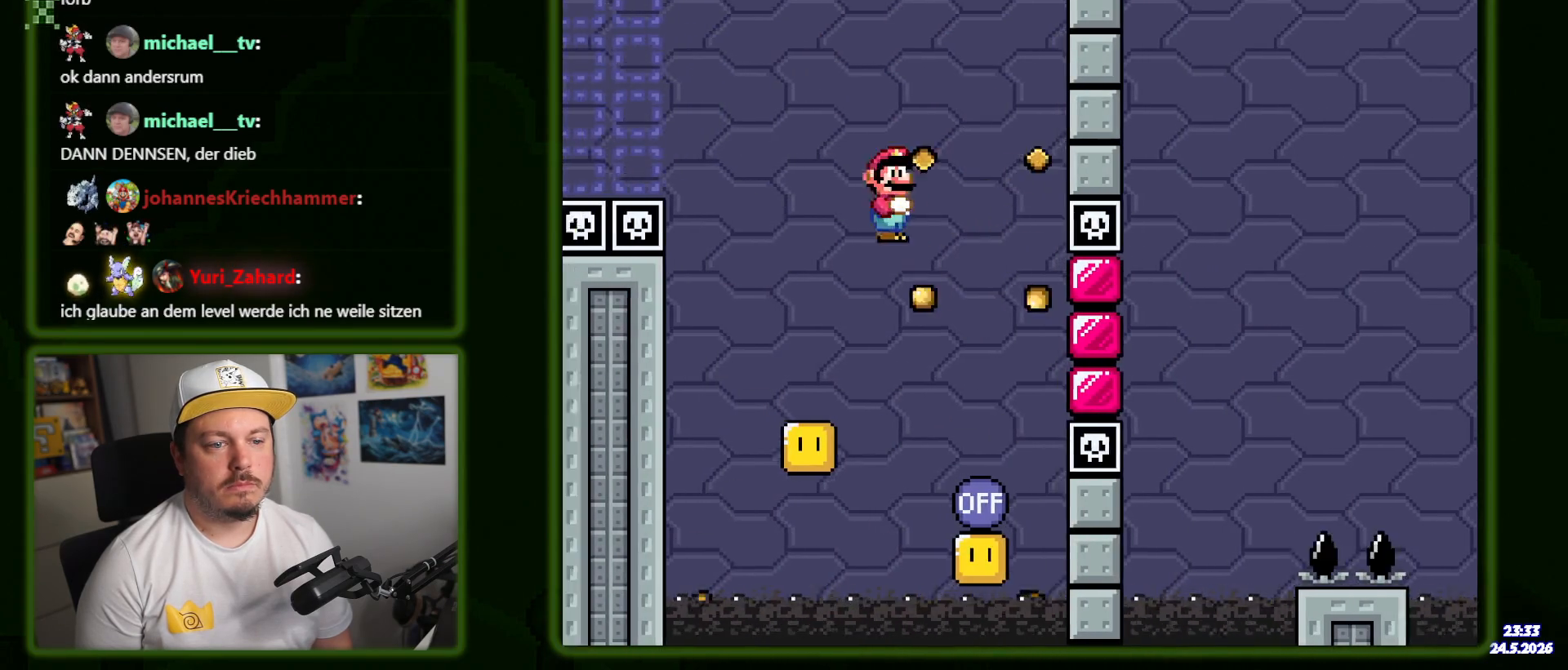
{"dt_ms": 500, "buttons": ["A", "X", "DPAD_RIGHT"], "events": [[167, "DPAD_RIGHT", "down"], [300, "DPAD_RIGHT", "up"], [384, "DPAD_RIGHT", "down"]]}
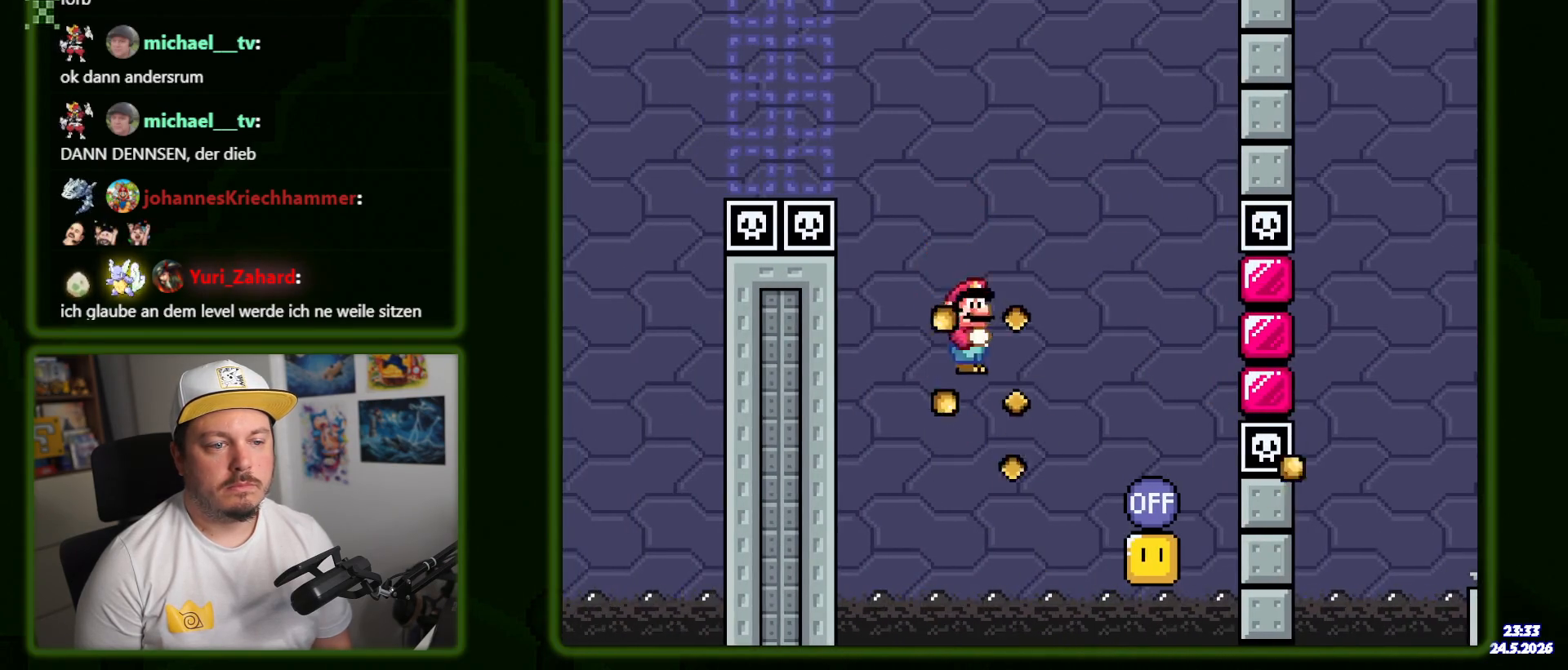
{"dt_ms": 500, "buttons": ["A", "X", "DPAD_LEFT"], "events": [[300, "DPAD_RIGHT", "up"], [384, "DPAD_LEFT", "down"]]}
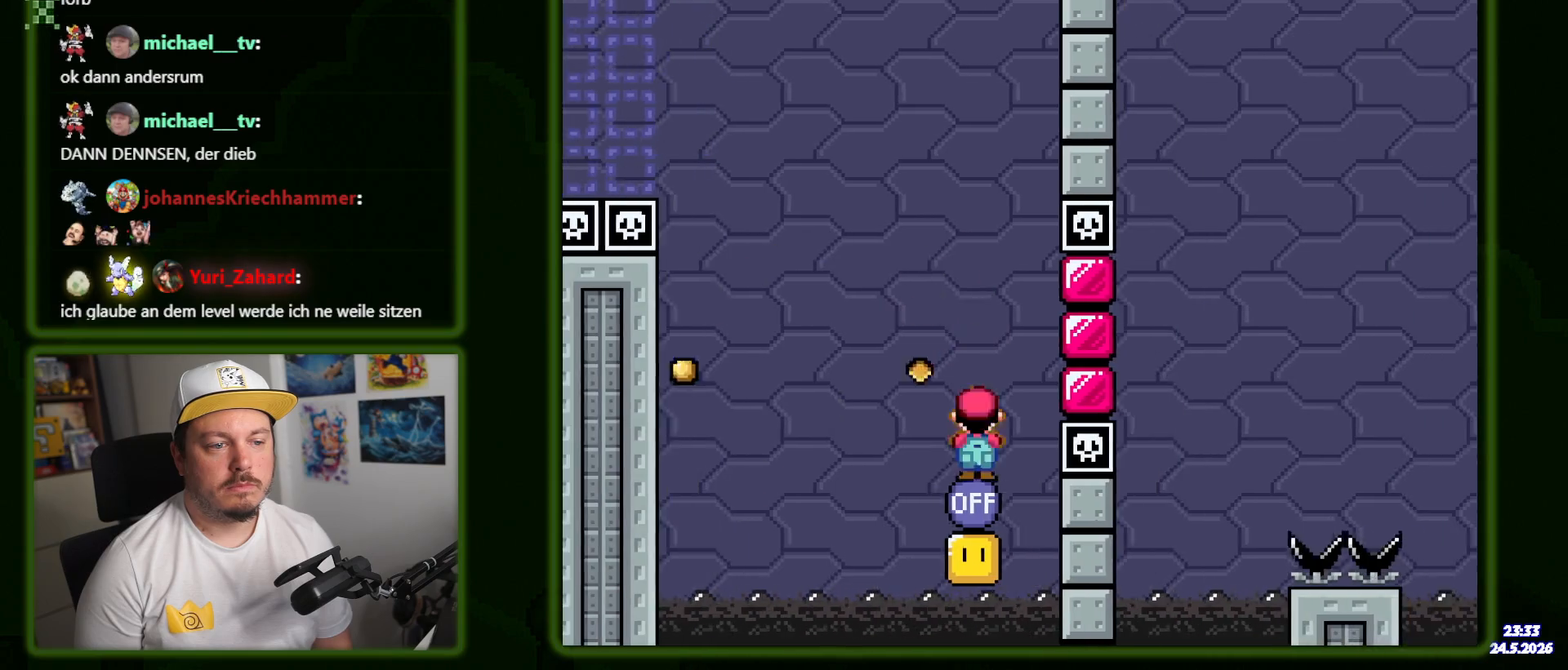
{"dt_ms": 500, "buttons": ["X", "DPAD_RIGHT"], "events": [[17, "DPAD_LEFT", "up"], [84, "DPAD_RIGHT", "down"], [500, "A", "up"]]}
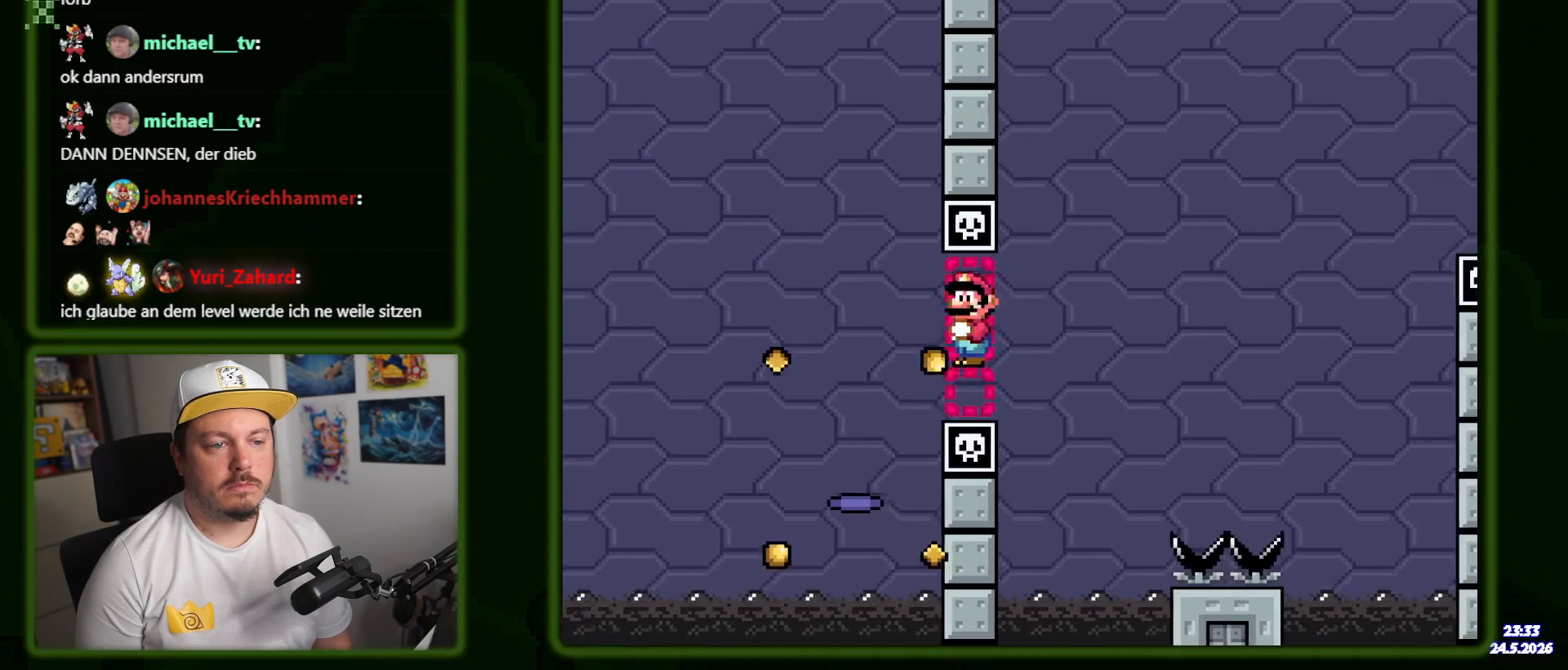
{"dt_ms": 500, "buttons": ["A", "X", "DPAD_LEFT"], "events": [[17, "A", "down"], [350, "DPAD_RIGHT", "up"], [434, "DPAD_LEFT", "down"]]}
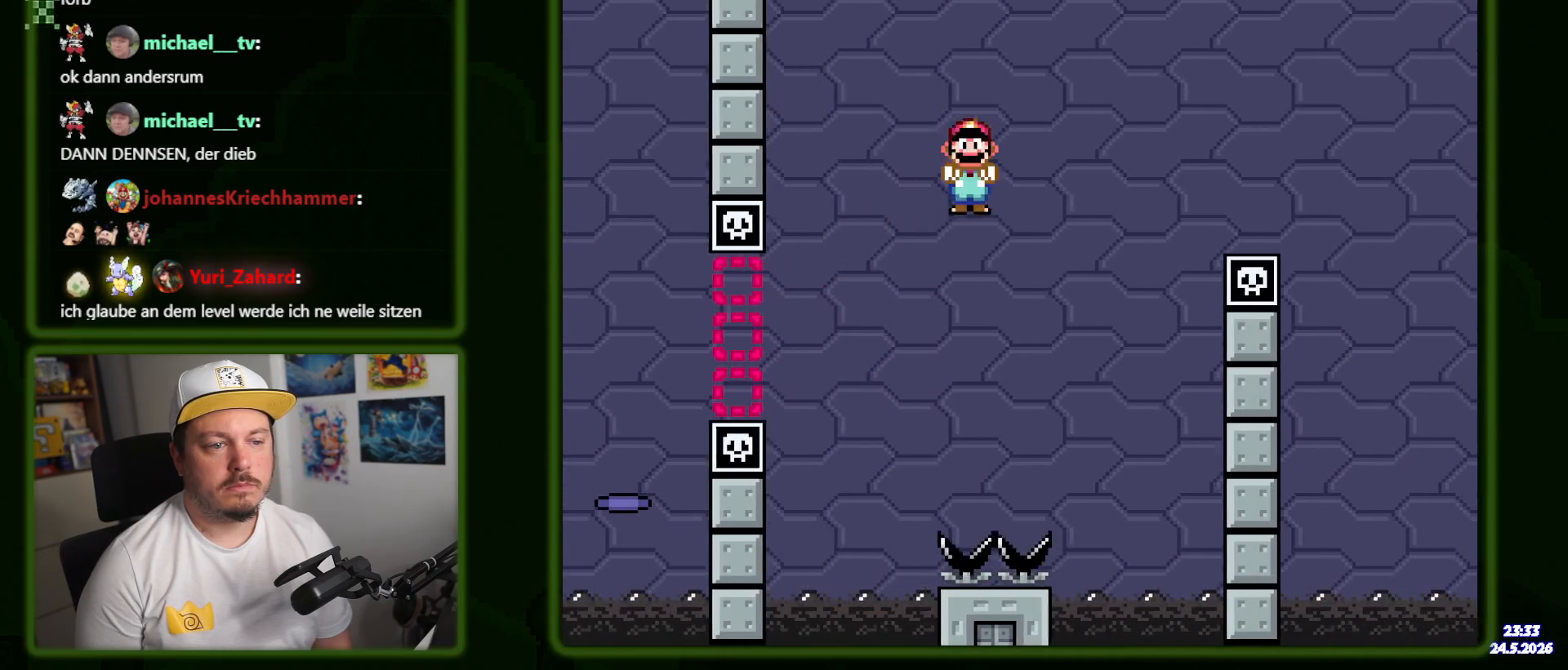
{"dt_ms": 1000, "buttons": ["Y"]}
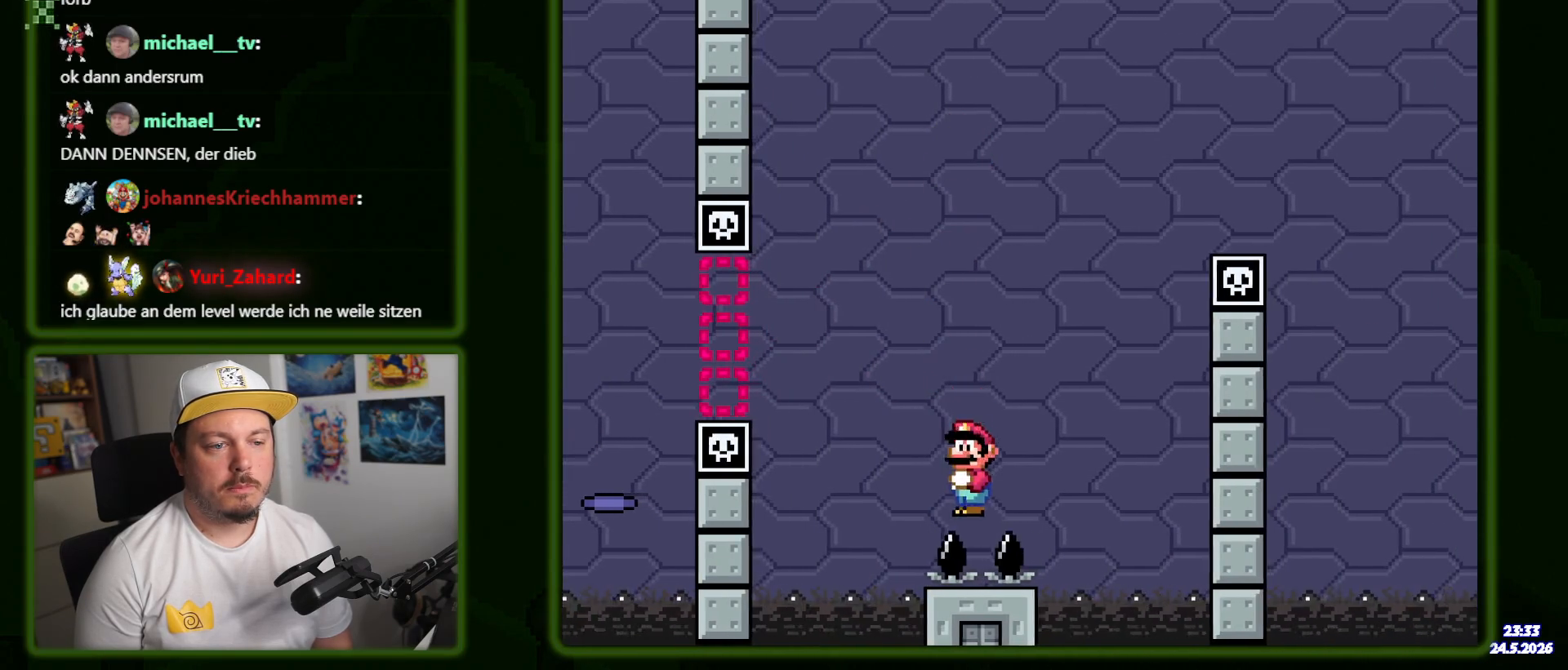
{"dt_ms": 500, "buttons": ["B", "Y"]}
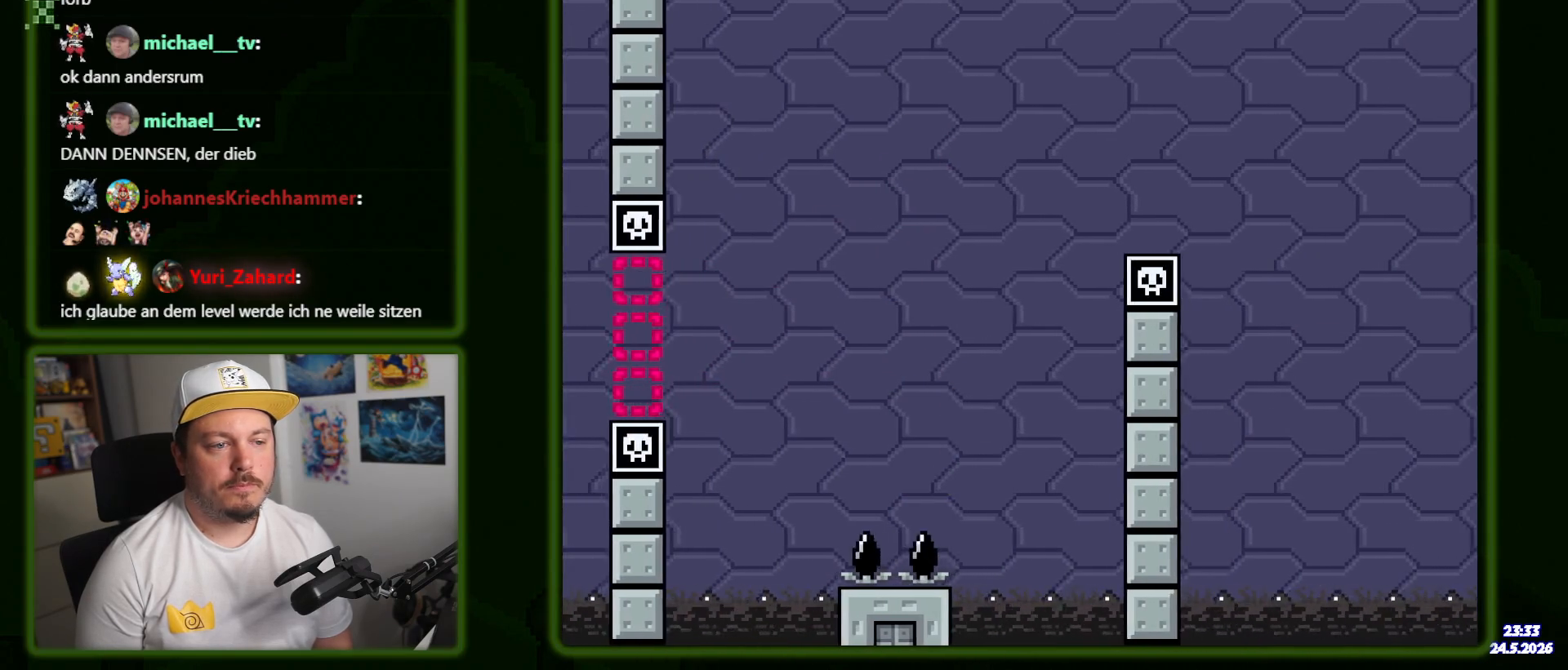
{"dt_ms": 500, "buttons": ["B", "Y", "DPAD_RIGHT"], "events": [[17, "DPAD_RIGHT", "down"], [184, "DPAD_RIGHT", "up"], [250, "DPAD_RIGHT", "down"]]}
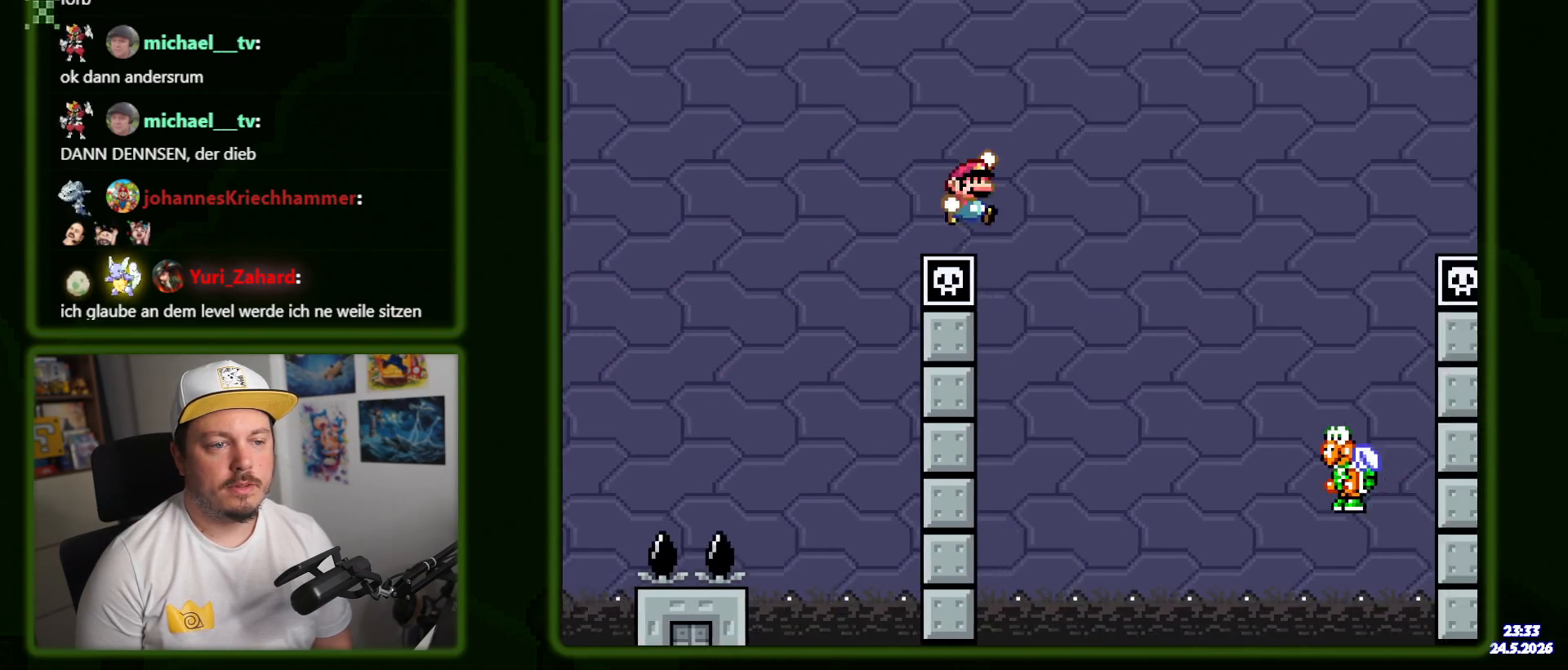
{"dt_ms": 500, "buttons": ["Y", "DPAD_RIGHT"], "events": [[234, "B", "up"]]}